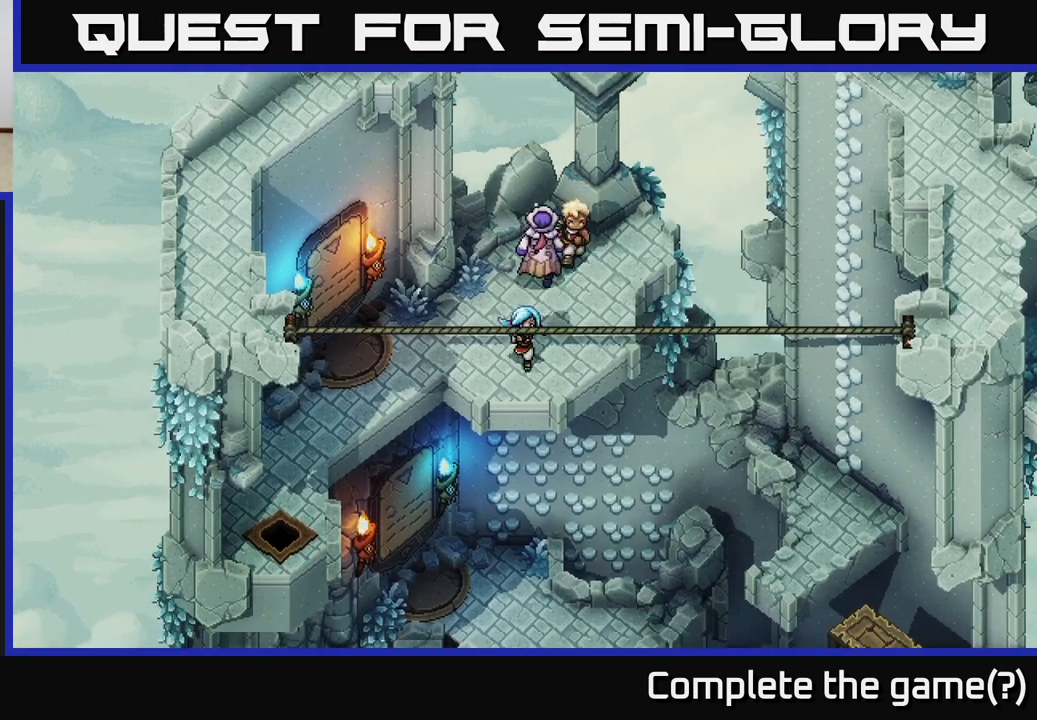
Gameplay with a controller (Xbox layout); each line is a JSON object with the inputs held at the frame after it. "events" lists button and stick changes between this image and that frame as [ms after this image, input, new state], when the widget could be followed in between.
{"buttons": [], "left_stick": "center", "right_stick": "center", "events": [[33, "left_stick", "center"]]}
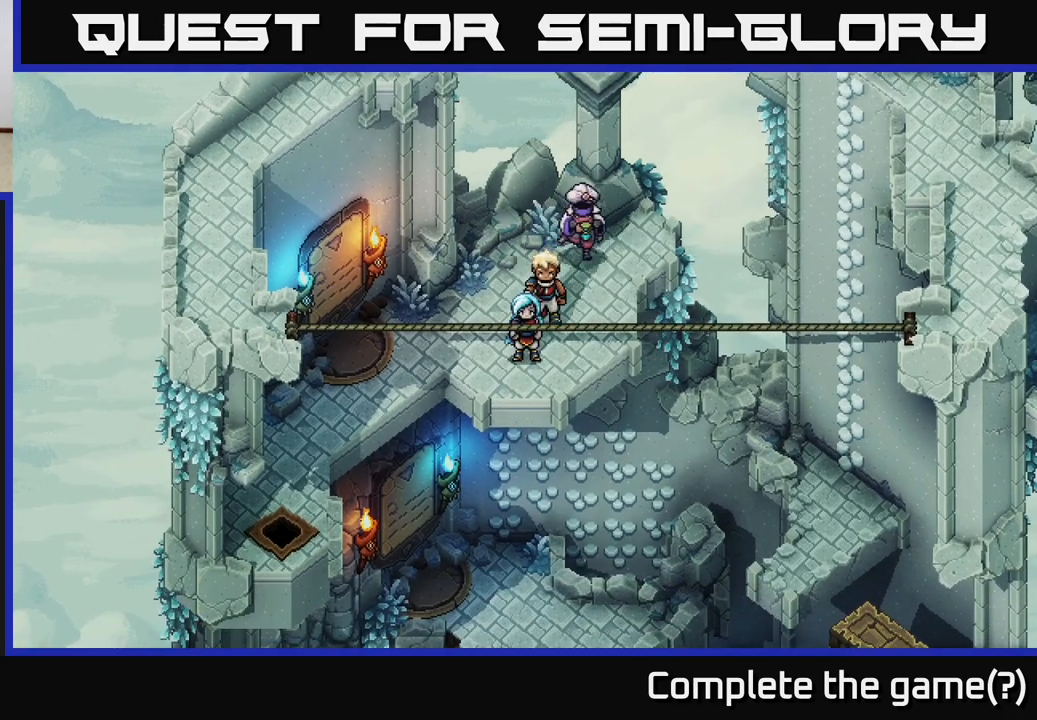
{"buttons": [], "left_stick": "center", "right_stick": "center", "events": []}
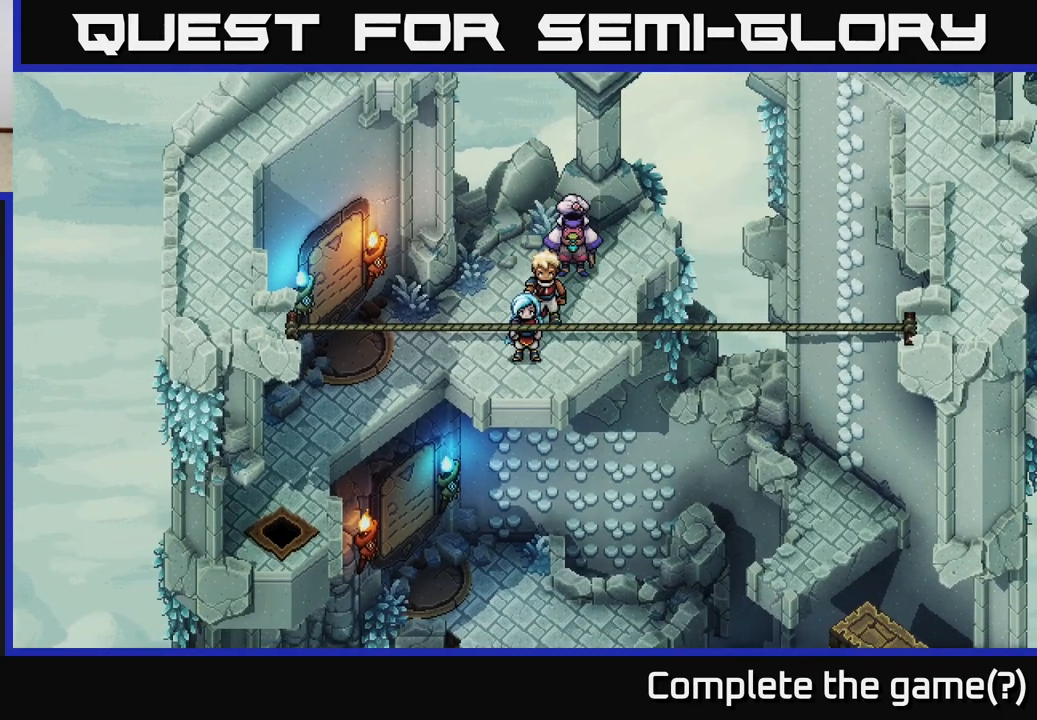
{"buttons": [], "left_stick": "center", "right_stick": "center", "events": []}
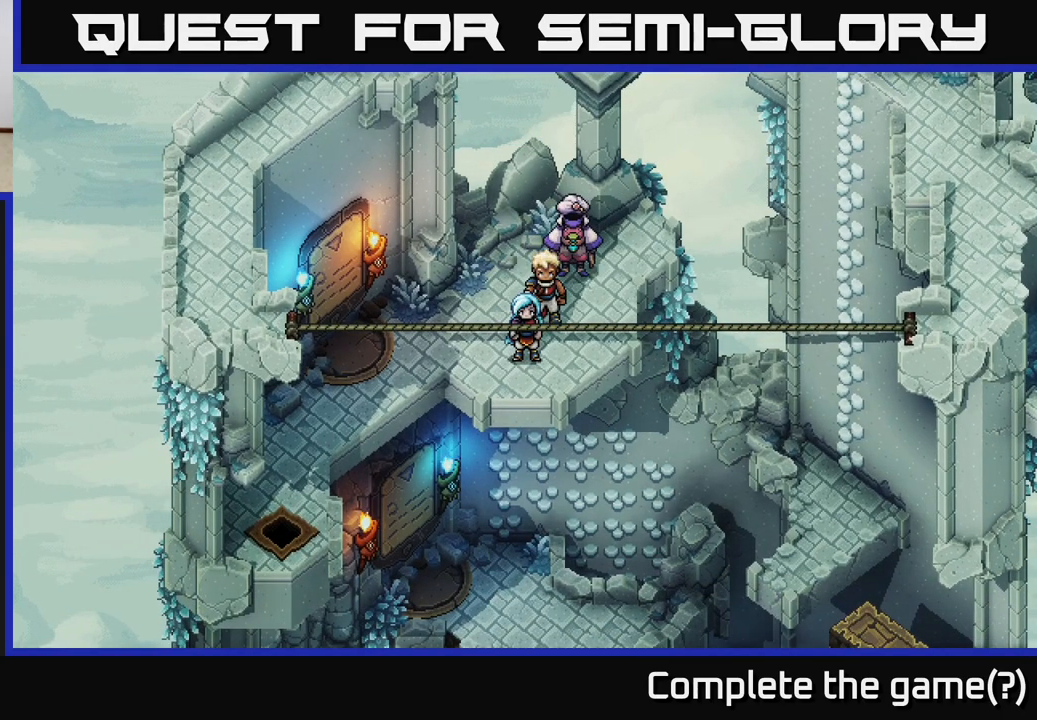
{"buttons": [], "left_stick": "up-right", "right_stick": "center", "events": [[417, "left_stick", "up-right"]]}
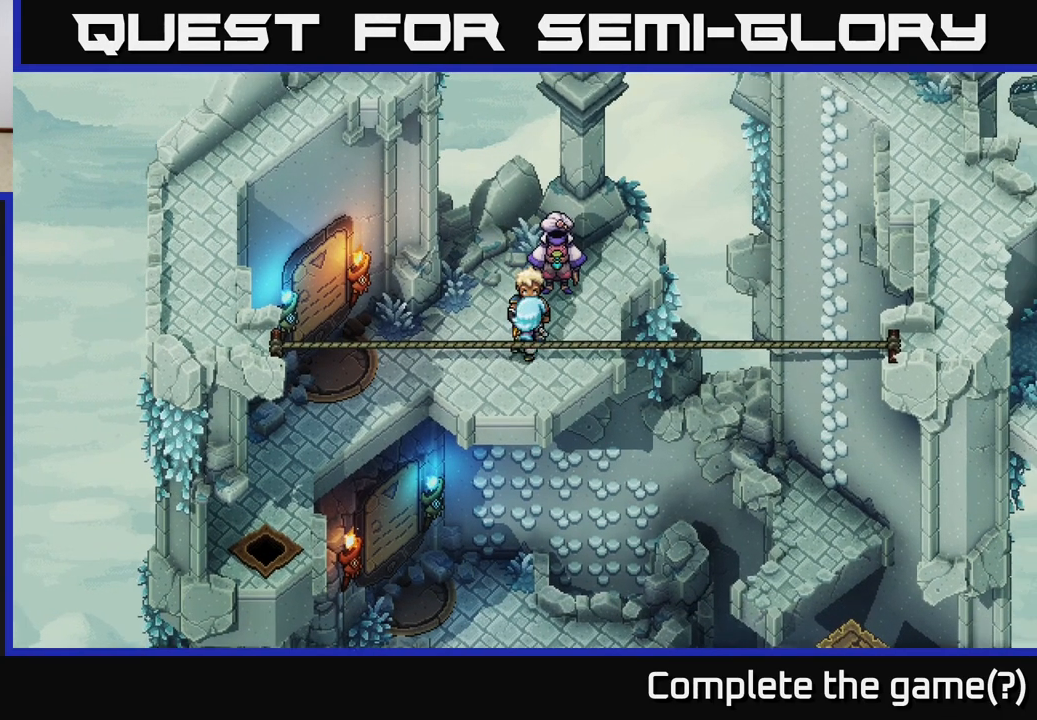
{"buttons": ["A"], "left_stick": "right", "right_stick": "center", "events": [[83, "left_stick", "right"], [267, "A", "down"], [367, "A", "up"], [450, "A", "down"]]}
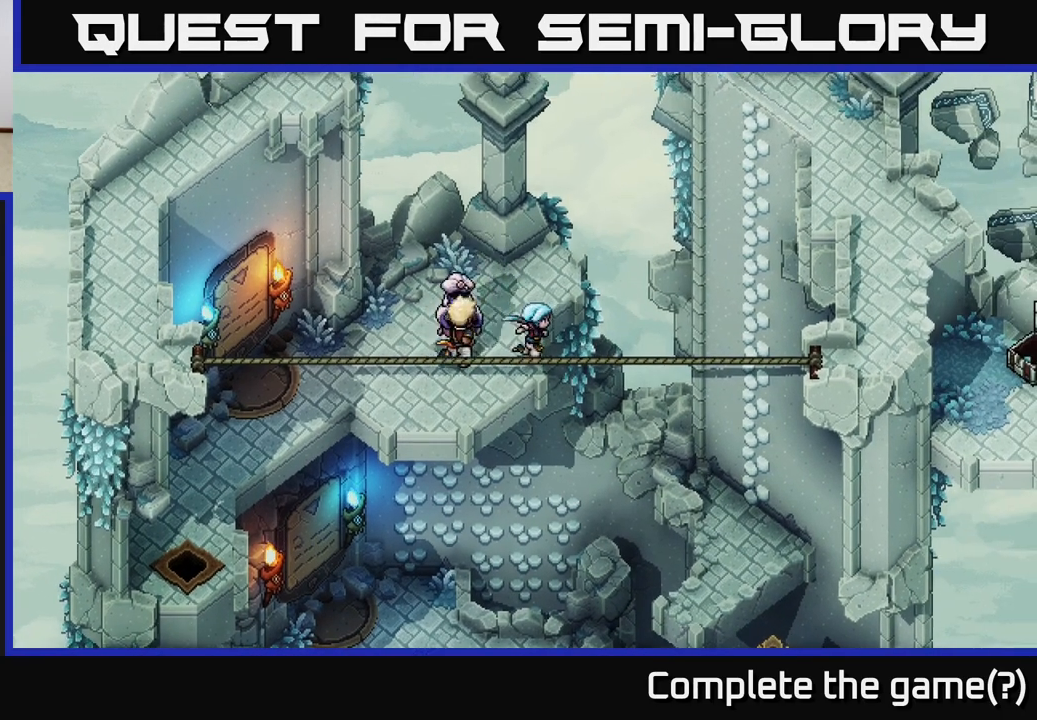
{"buttons": [], "left_stick": "right", "right_stick": "center", "events": [[33, "left_stick", "up-right"], [83, "A", "up"], [400, "left_stick", "right"], [450, "A", "down"], [483, "A", "up"]]}
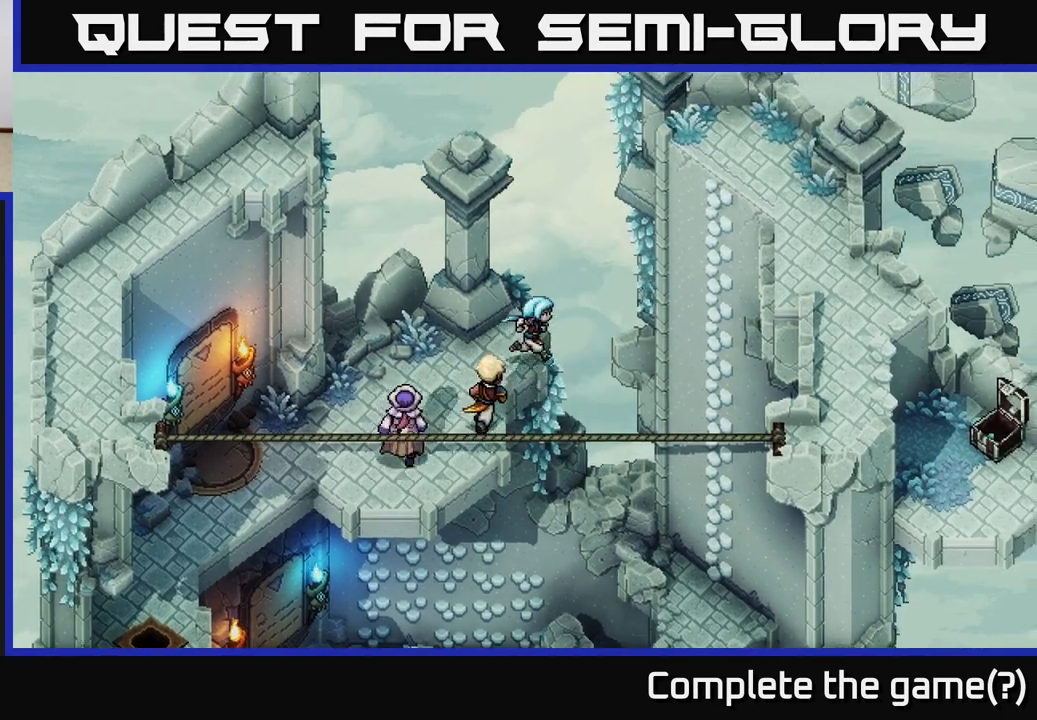
{"buttons": [], "left_stick": "up", "right_stick": "center", "events": [[17, "left_stick", "down-right"], [117, "A", "down"], [217, "A", "up"], [383, "A", "down"], [400, "left_stick", "up"], [500, "A", "up"]]}
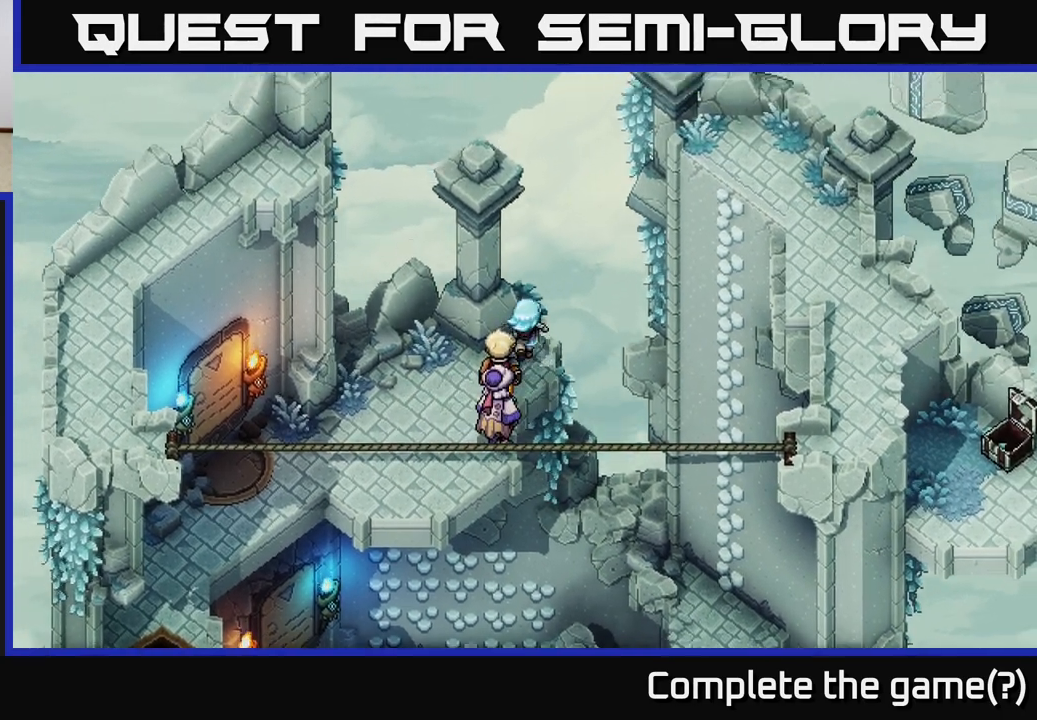
{"buttons": ["A"], "left_stick": "down-left", "right_stick": "center", "events": [[17, "left_stick", "up-right"], [100, "A", "down"], [217, "A", "up"], [300, "A", "down"], [317, "left_stick", "left"], [400, "A", "up"], [433, "left_stick", "down-left"], [500, "A", "down"]]}
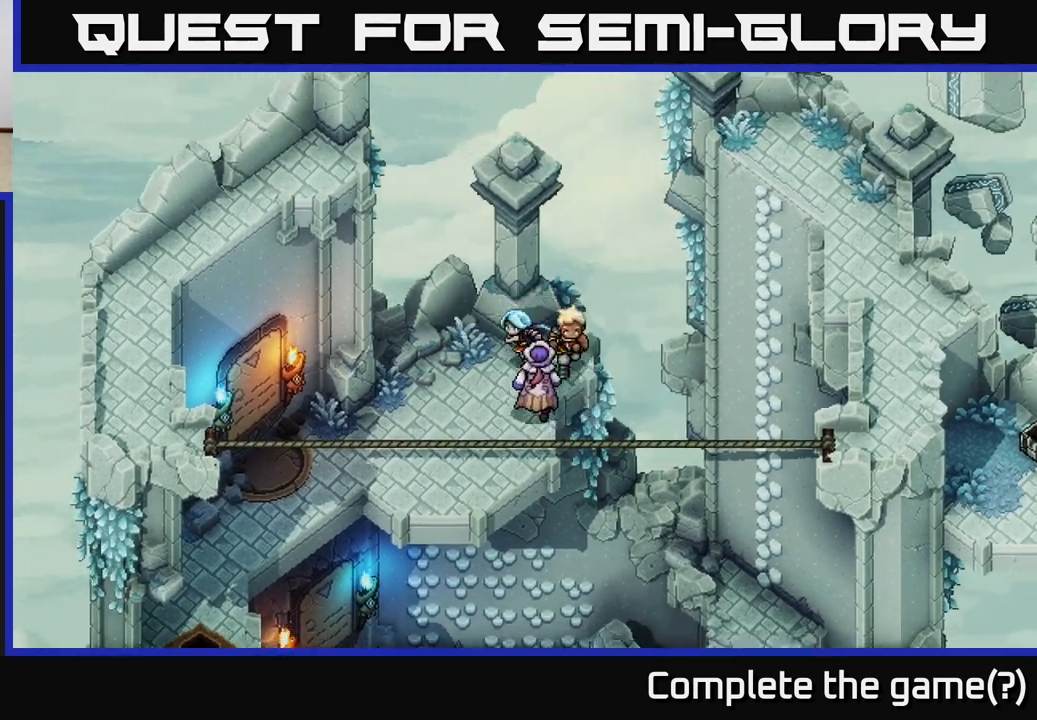
{"buttons": [], "left_stick": "down-left", "right_stick": "center", "events": [[183, "A", "up"]]}
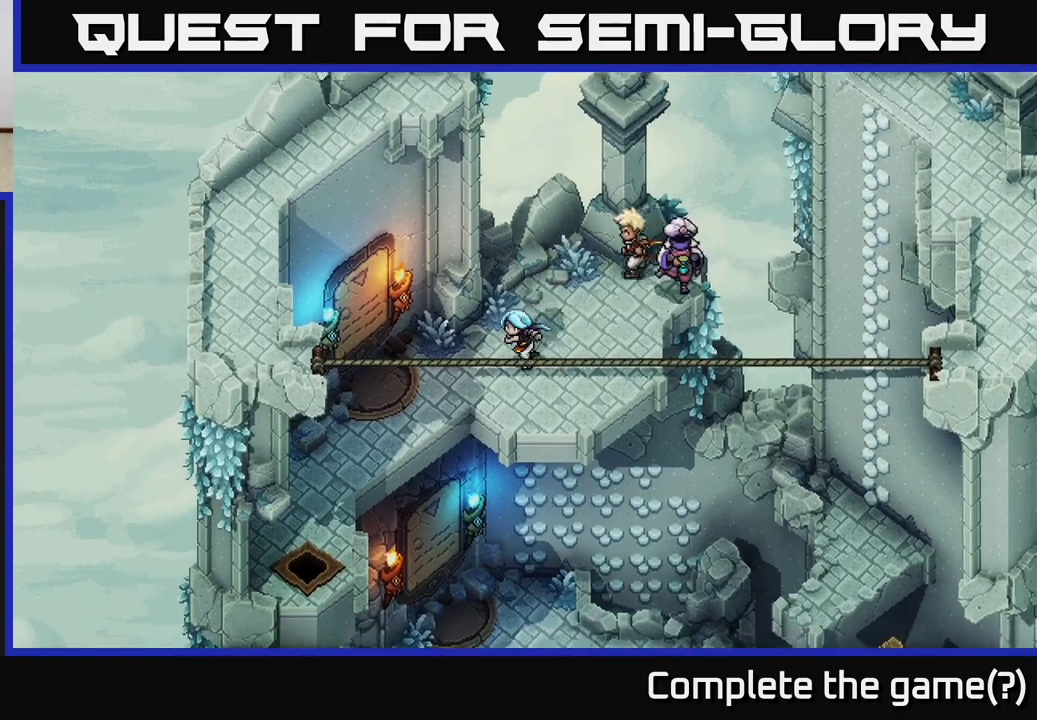
{"buttons": [], "left_stick": "down-left", "right_stick": "center", "events": []}
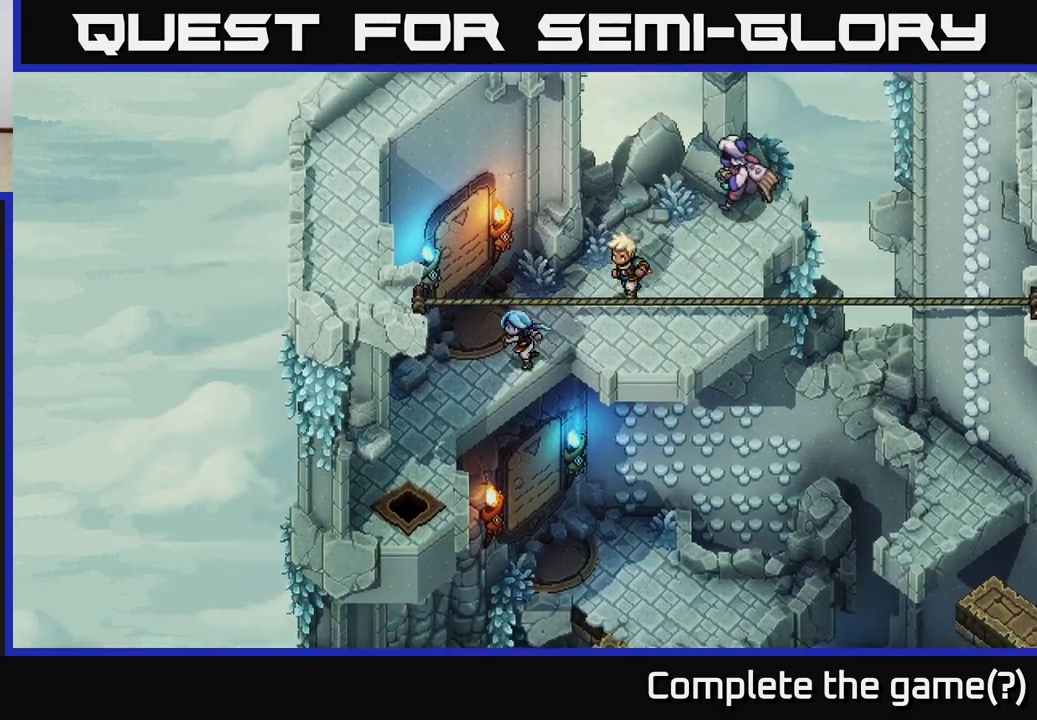
{"buttons": [], "left_stick": "center", "right_stick": "center", "events": [[150, "left_stick", "down"], [267, "A", "down"], [283, "left_stick", "down-right"], [433, "A", "up"], [467, "left_stick", "center"]]}
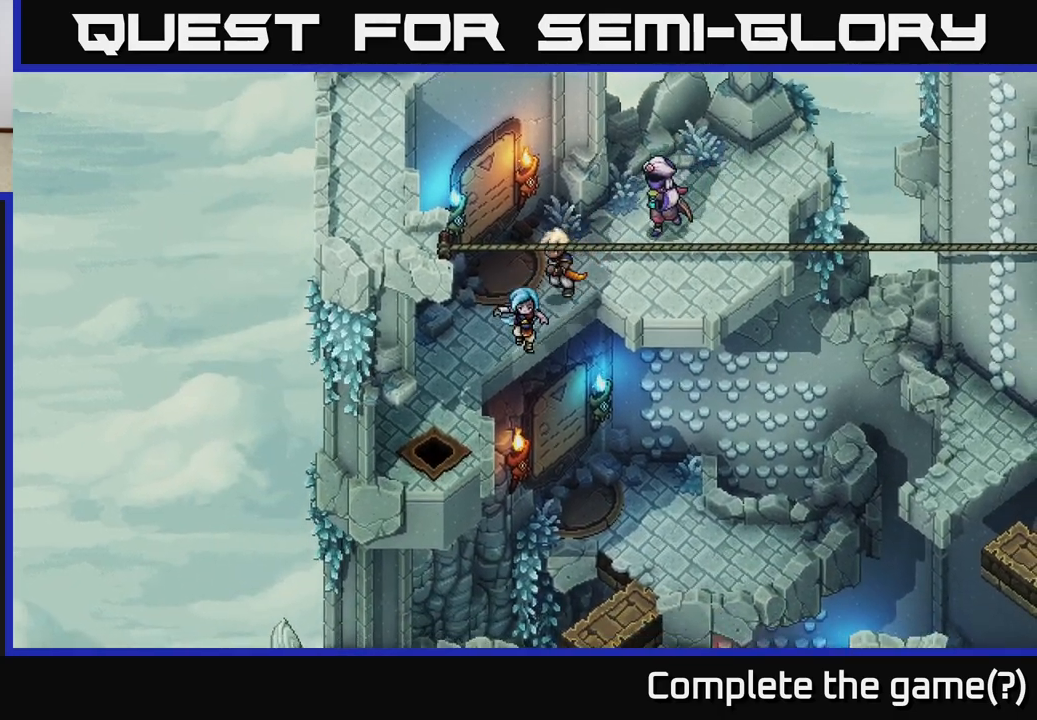
{"buttons": [], "left_stick": "right", "right_stick": "center", "events": [[283, "left_stick", "right"]]}
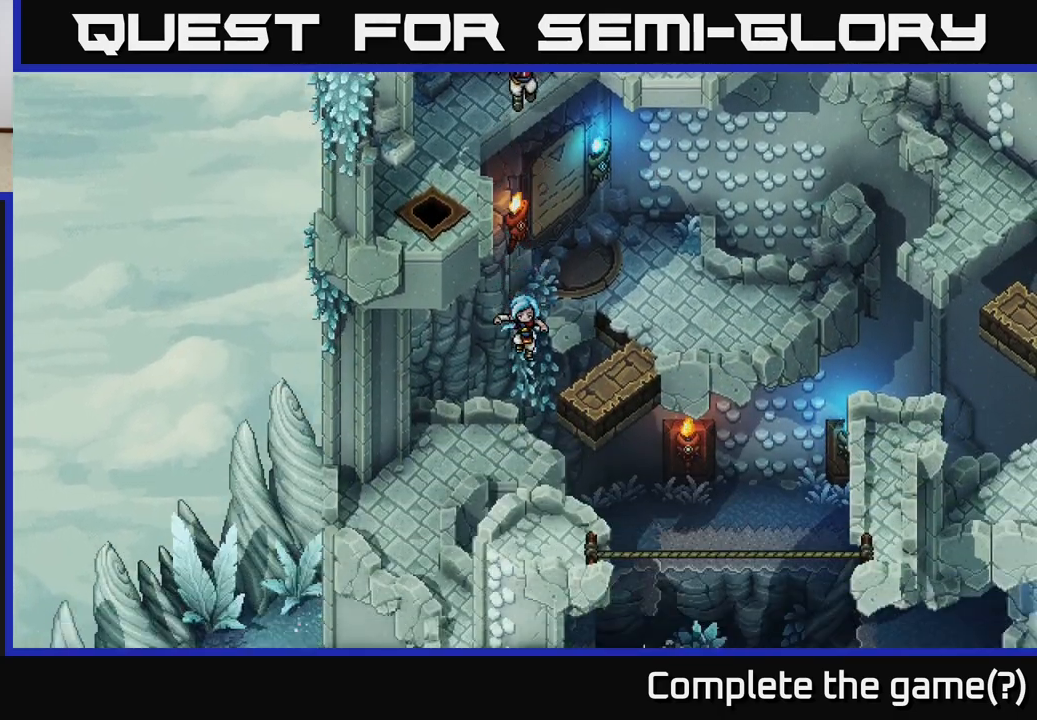
{"buttons": [], "left_stick": "center", "right_stick": "center", "events": [[133, "left_stick", "center"]]}
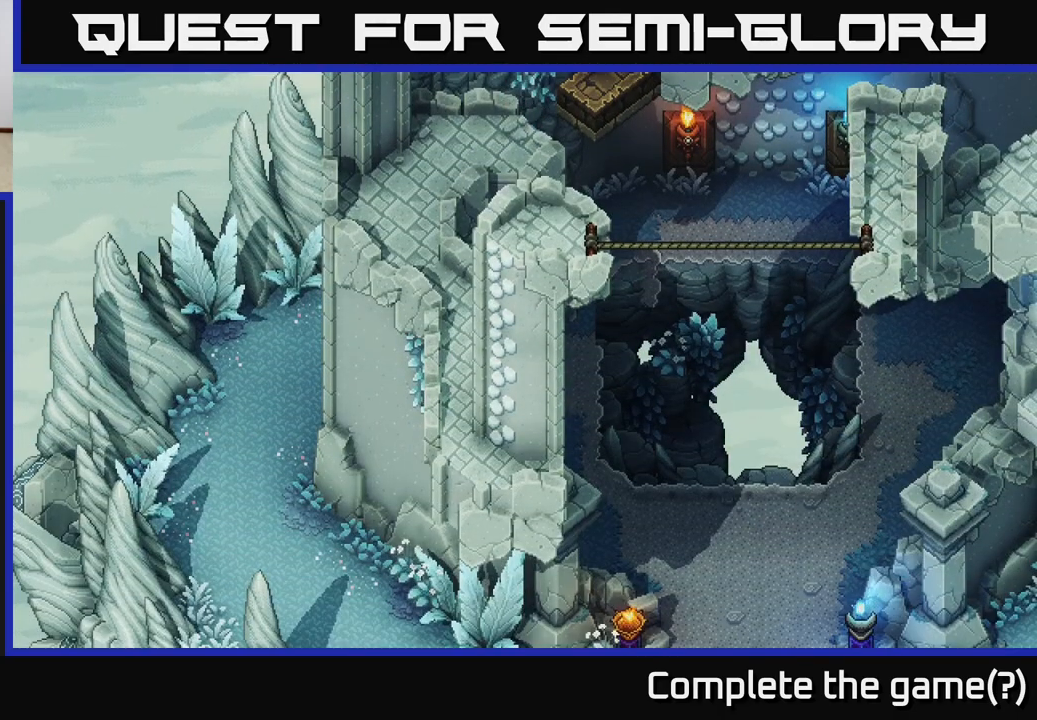
{"buttons": [], "left_stick": "center", "right_stick": "center", "events": []}
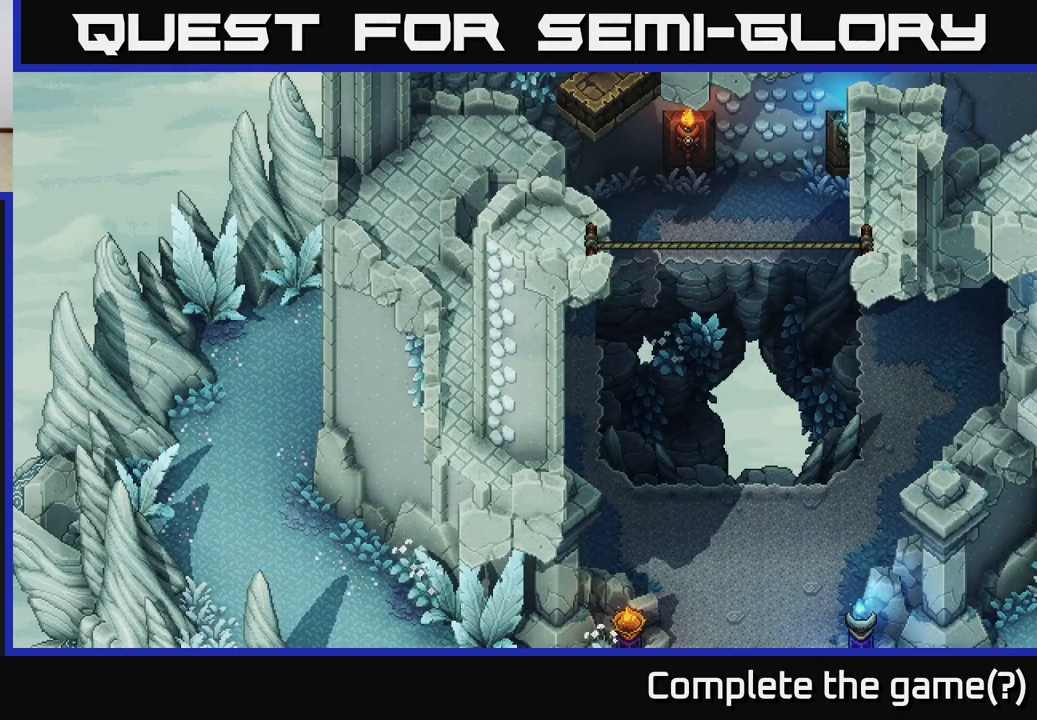
{"buttons": [], "left_stick": "center", "right_stick": "center", "events": []}
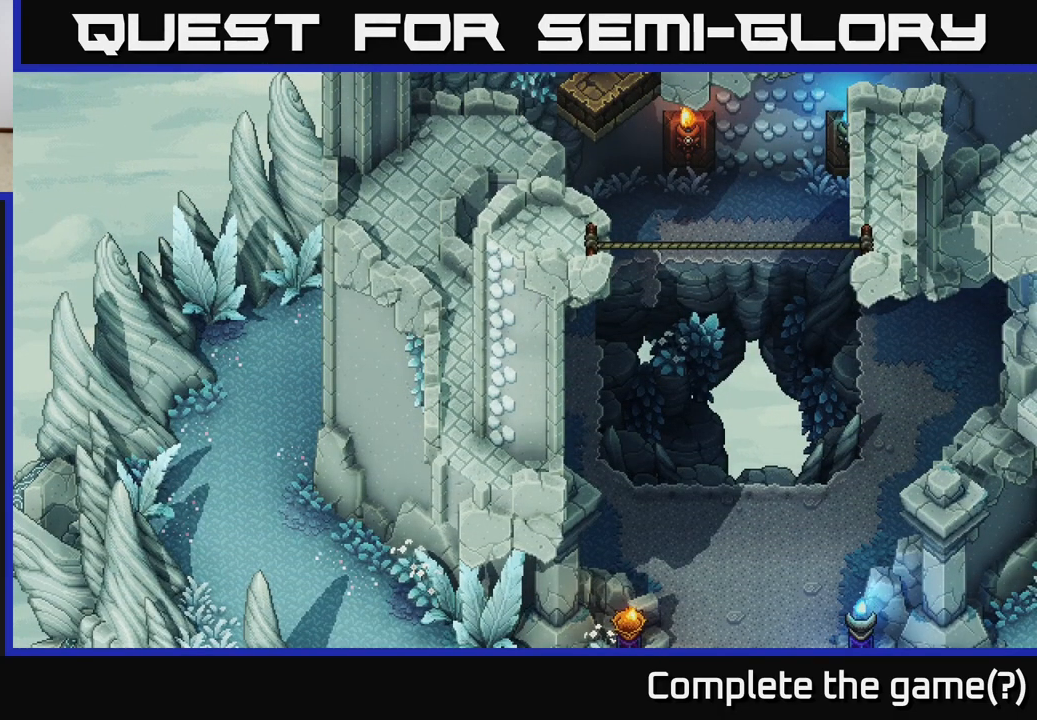
{"buttons": [], "left_stick": "up-right", "right_stick": "center", "events": [[100, "left_stick", "up"], [300, "left_stick", "up-right"]]}
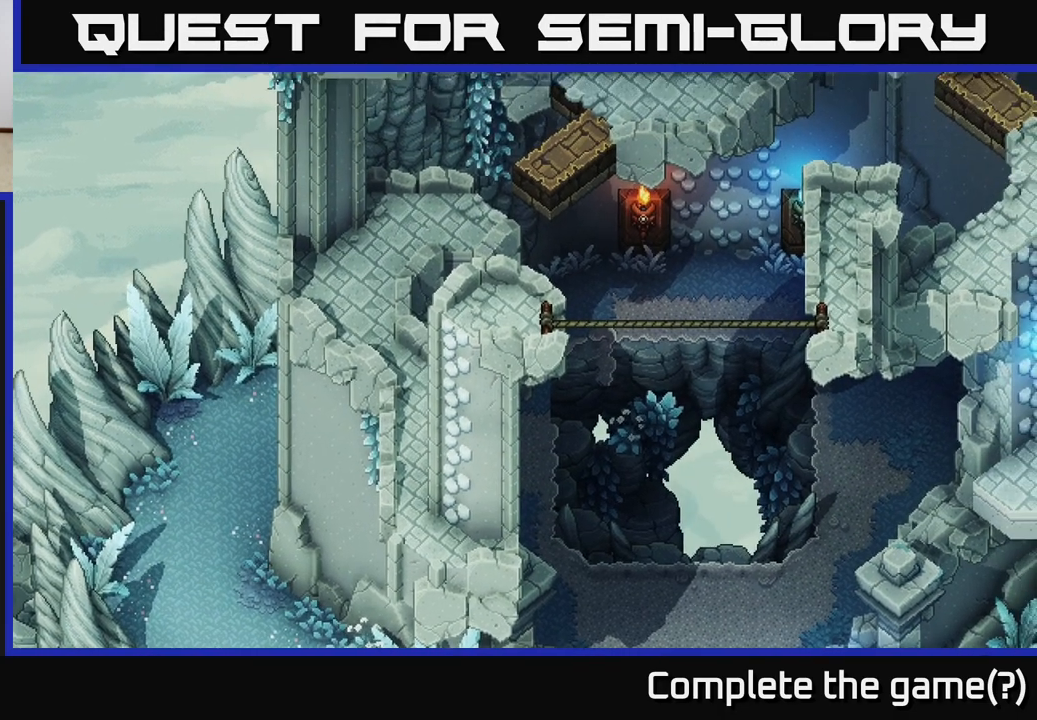
{"buttons": [], "left_stick": "down-right", "right_stick": "center", "events": [[250, "left_stick", "right"], [467, "left_stick", "down-right"]]}
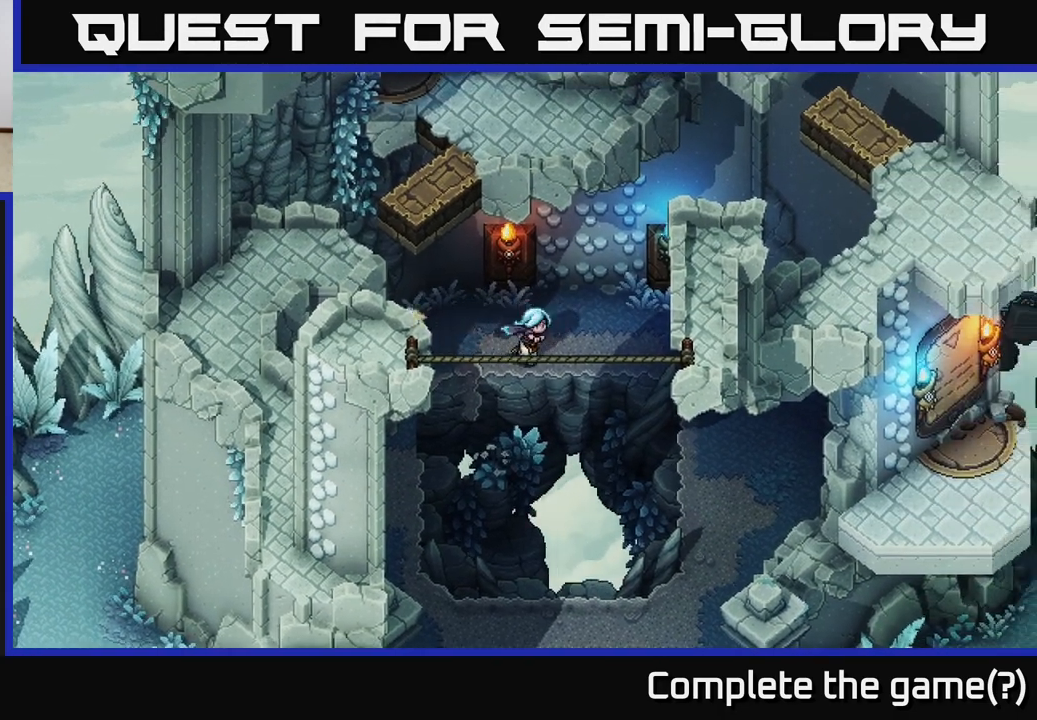
{"buttons": ["A"], "left_stick": "down-right", "right_stick": "center", "events": [[117, "A", "down"], [117, "left_stick", "down"], [217, "A", "up"], [300, "A", "down"], [367, "left_stick", "down-right"], [383, "A", "up"], [500, "A", "down"]]}
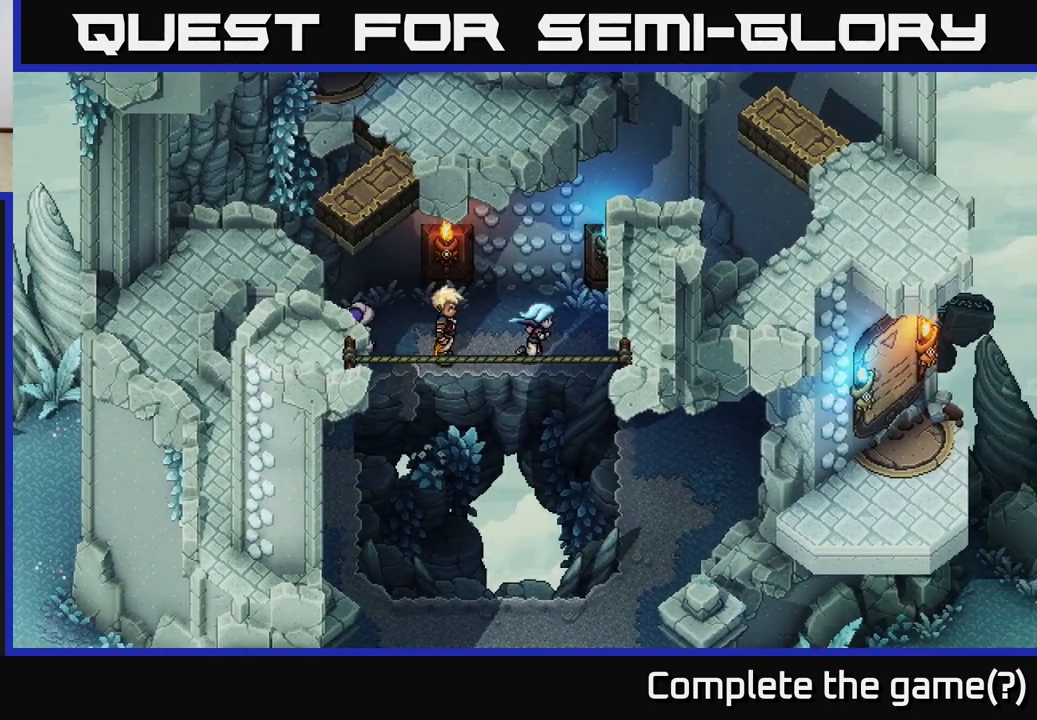
{"buttons": [], "left_stick": "down", "right_stick": "center", "events": [[117, "A", "up"], [133, "left_stick", "down"], [200, "A", "down"], [267, "left_stick", "down-right"], [283, "A", "up"], [383, "A", "down"], [383, "left_stick", "down"], [500, "A", "up"]]}
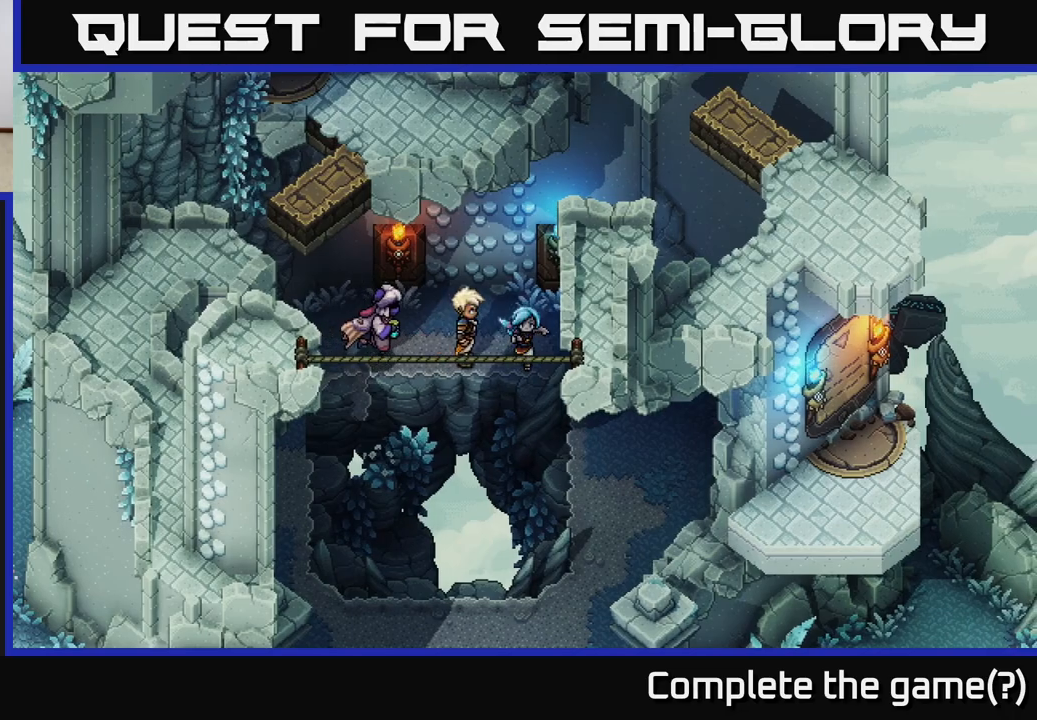
{"buttons": [], "left_stick": "down", "right_stick": "center", "events": [[17, "left_stick", "down-right"], [400, "left_stick", "down"]]}
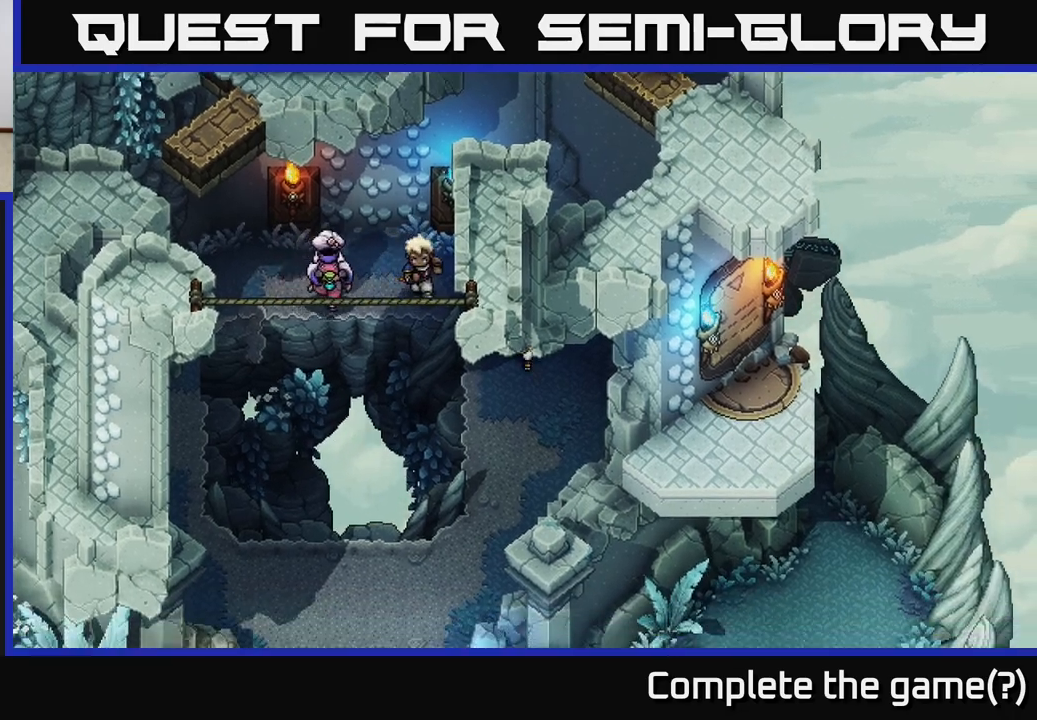
{"buttons": [], "left_stick": "center", "right_stick": "center", "events": [[417, "left_stick", "center"]]}
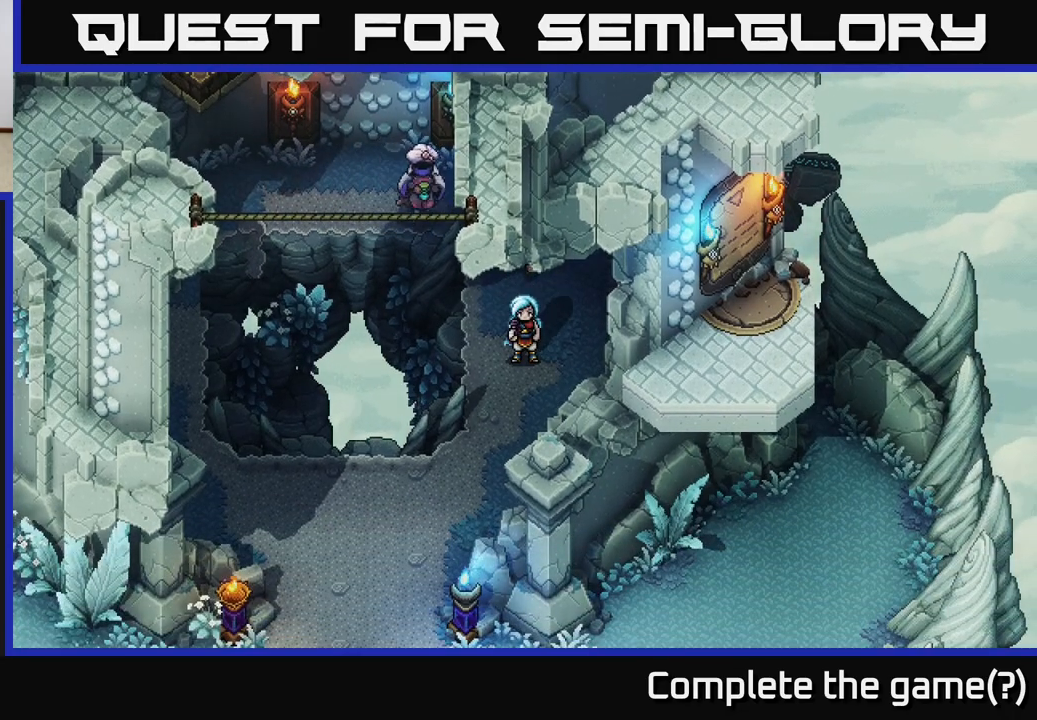
{"buttons": [], "left_stick": "up", "right_stick": "center", "events": [[217, "left_stick", "right"], [267, "left_stick", "up-right"], [450, "left_stick", "up"]]}
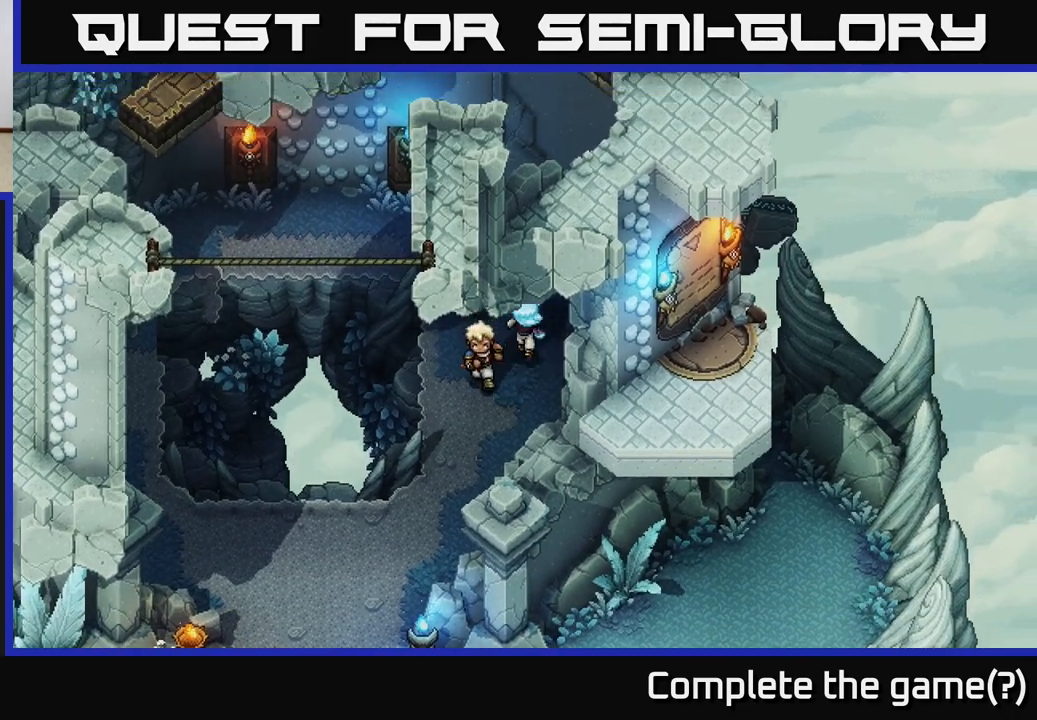
{"buttons": [], "left_stick": "up-left", "right_stick": "center", "events": [[217, "left_stick", "up-left"]]}
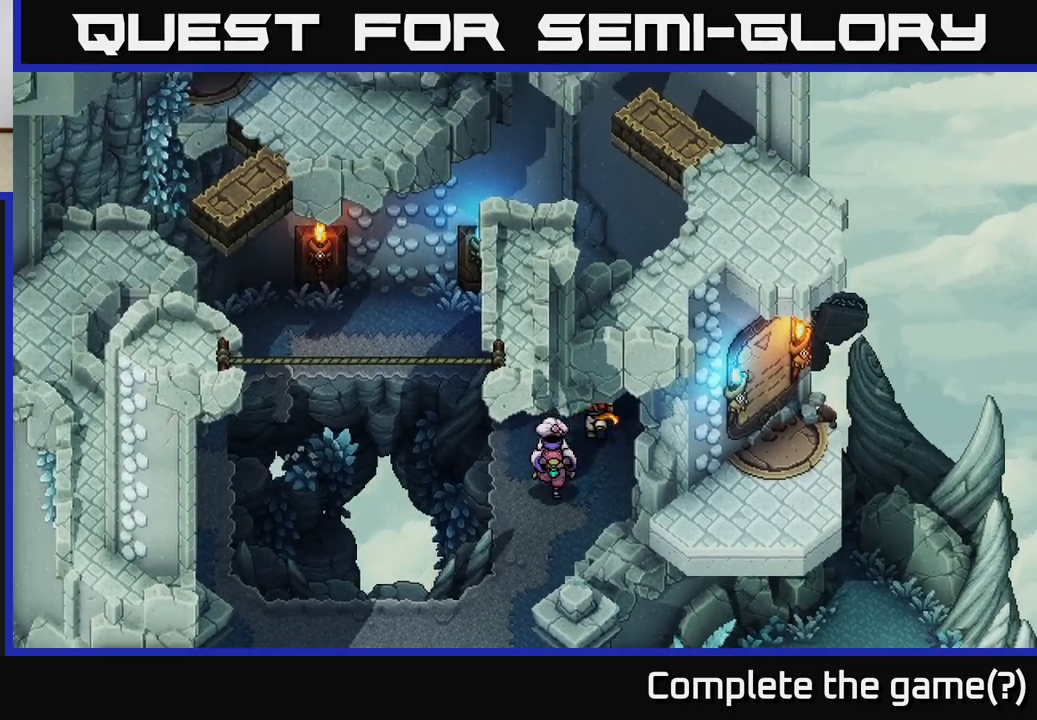
{"buttons": [], "left_stick": "up", "right_stick": "center", "events": [[367, "left_stick", "up"]]}
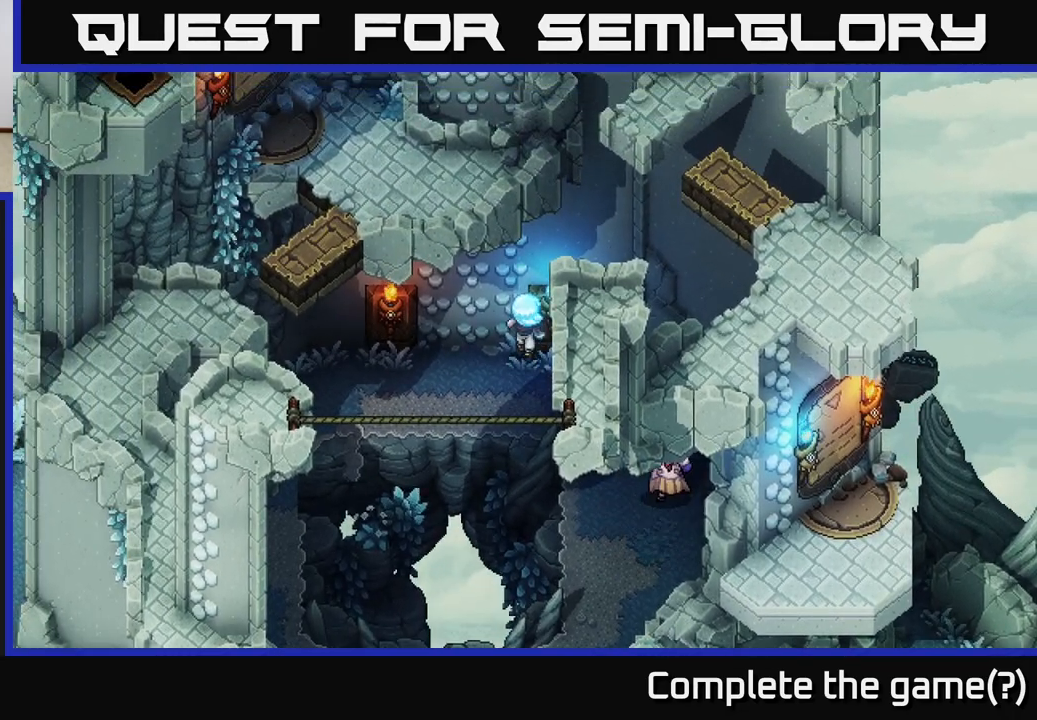
{"buttons": [], "left_stick": "left", "right_stick": "center", "events": [[83, "left_stick", "left"], [183, "left_stick", "down-left"], [367, "left_stick", "left"]]}
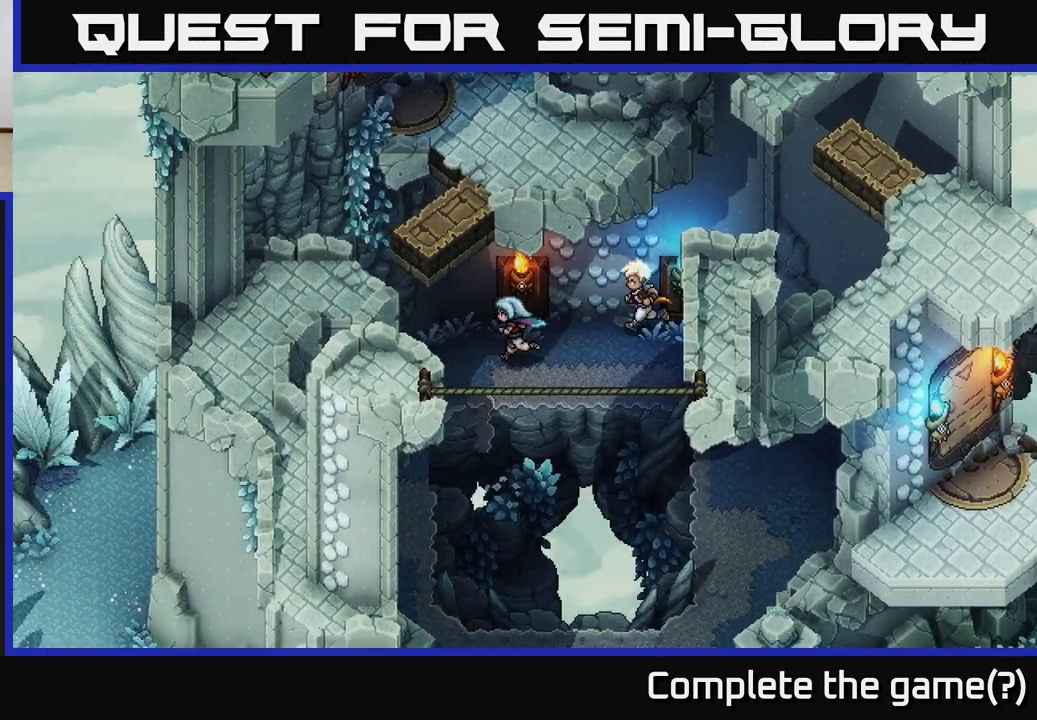
{"buttons": [], "left_stick": "down-left", "right_stick": "center", "events": [[350, "left_stick", "down-left"]]}
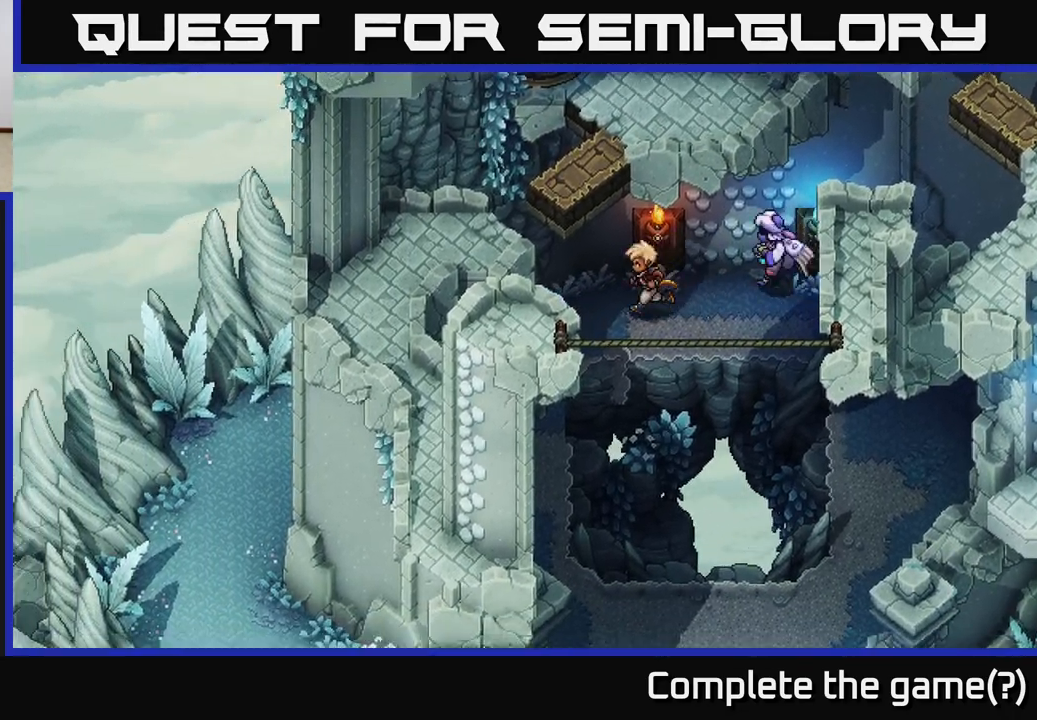
{"buttons": [], "left_stick": "down-left", "right_stick": "center", "events": []}
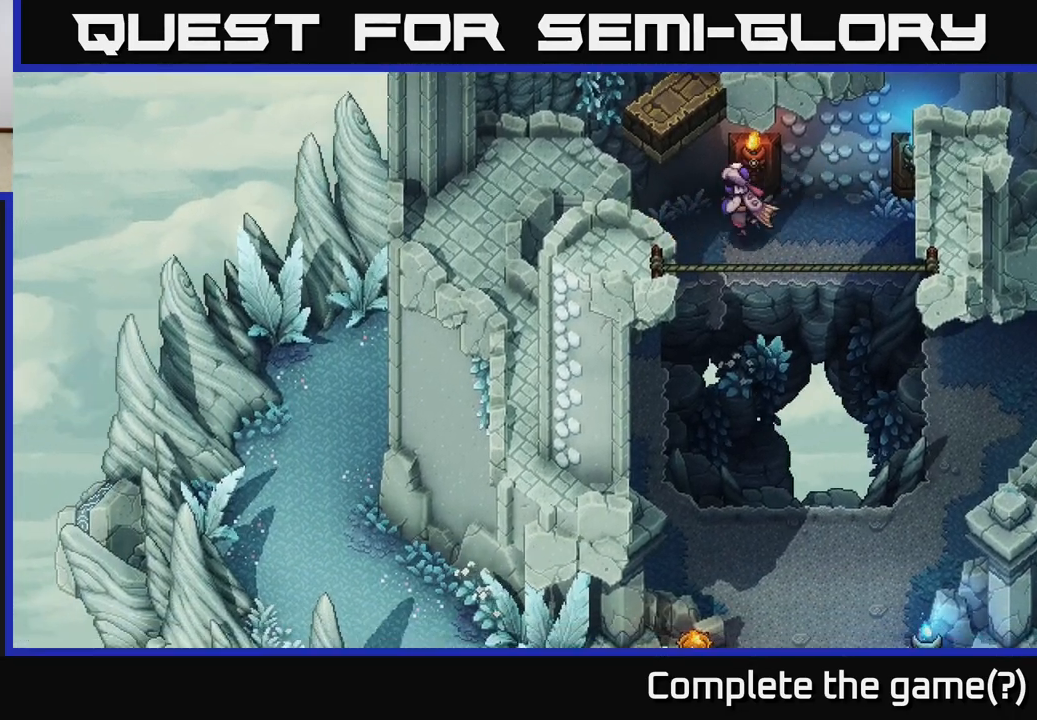
{"buttons": [], "left_stick": "down", "right_stick": "center", "events": [[367, "left_stick", "down"]]}
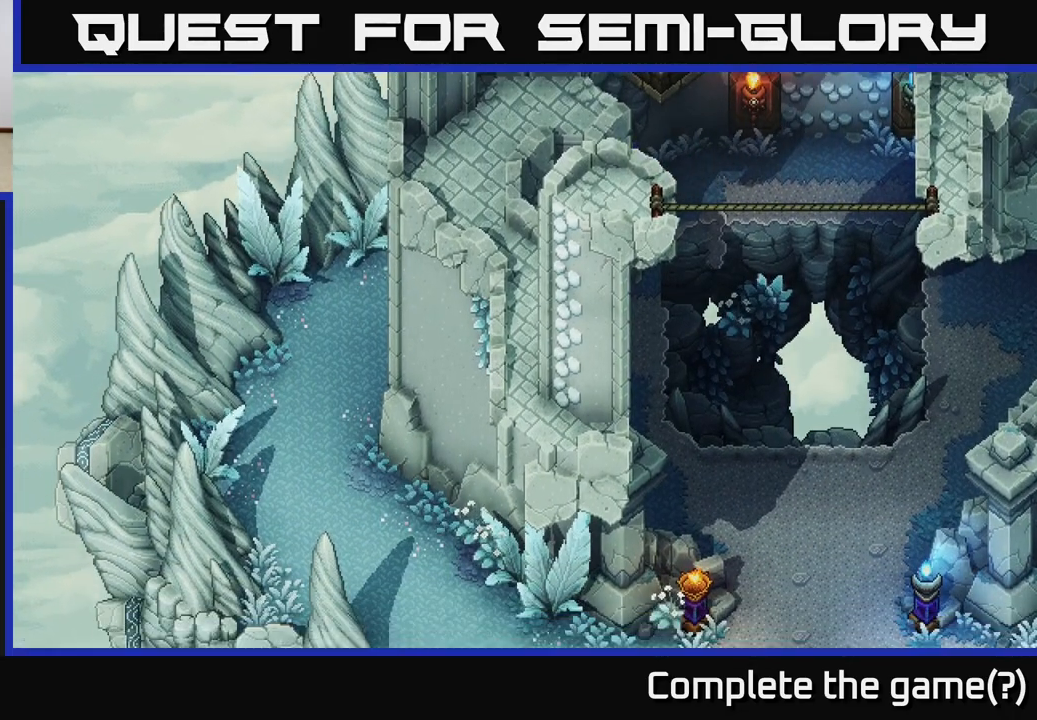
{"buttons": [], "left_stick": "down-right", "right_stick": "center", "events": [[383, "left_stick", "down-right"]]}
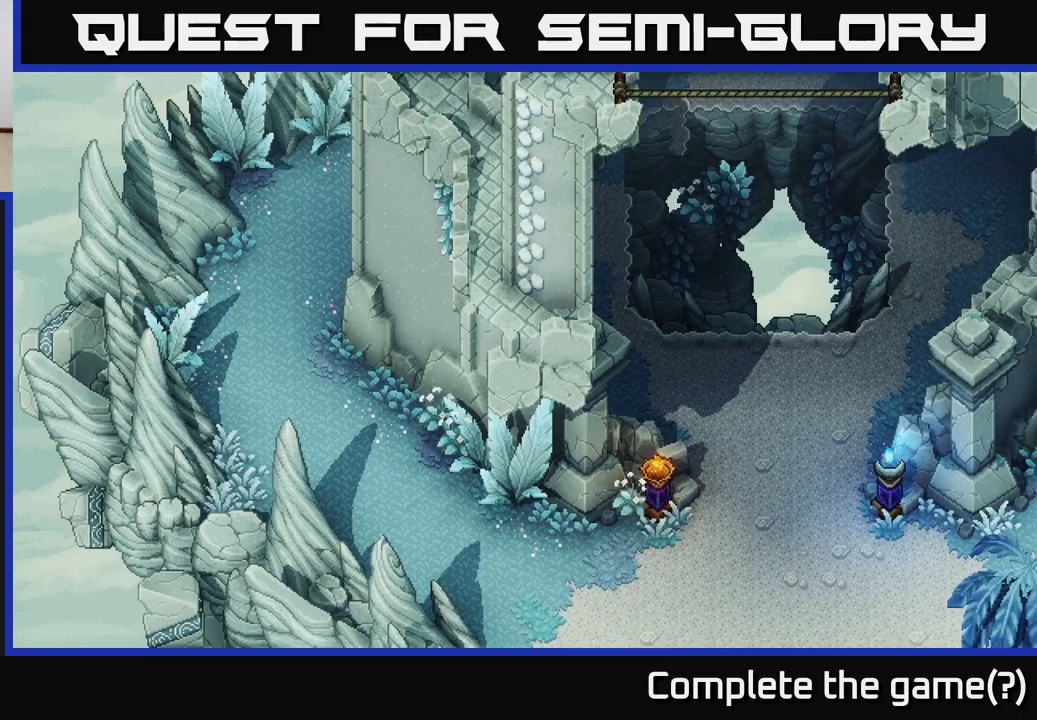
{"buttons": [], "left_stick": "down-right", "right_stick": "center", "events": []}